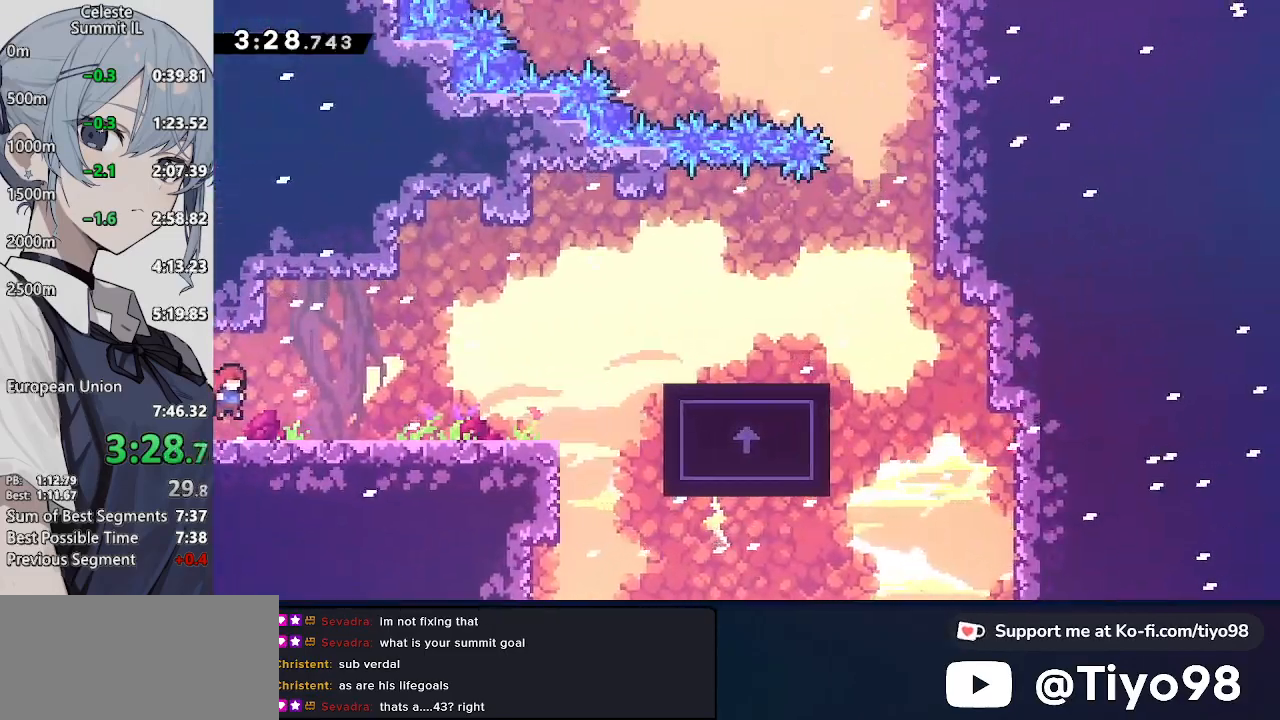
Gameplay with a controller (PlayStation layout); each line is a JSON object with the inputs held at the frame after it. "events" lists button and stick changes between this image and that frame as [ms after this image, input, new state], when the widget could be followed in between. Not read: L3 R3.
{"buttons": ["L2", "DPAD_RIGHT"], "left_stick": "center", "right_stick": "center", "events": [[183, "CROSS", "down"], [250, "CROSS", "up"], [467, "L2", "down"]]}
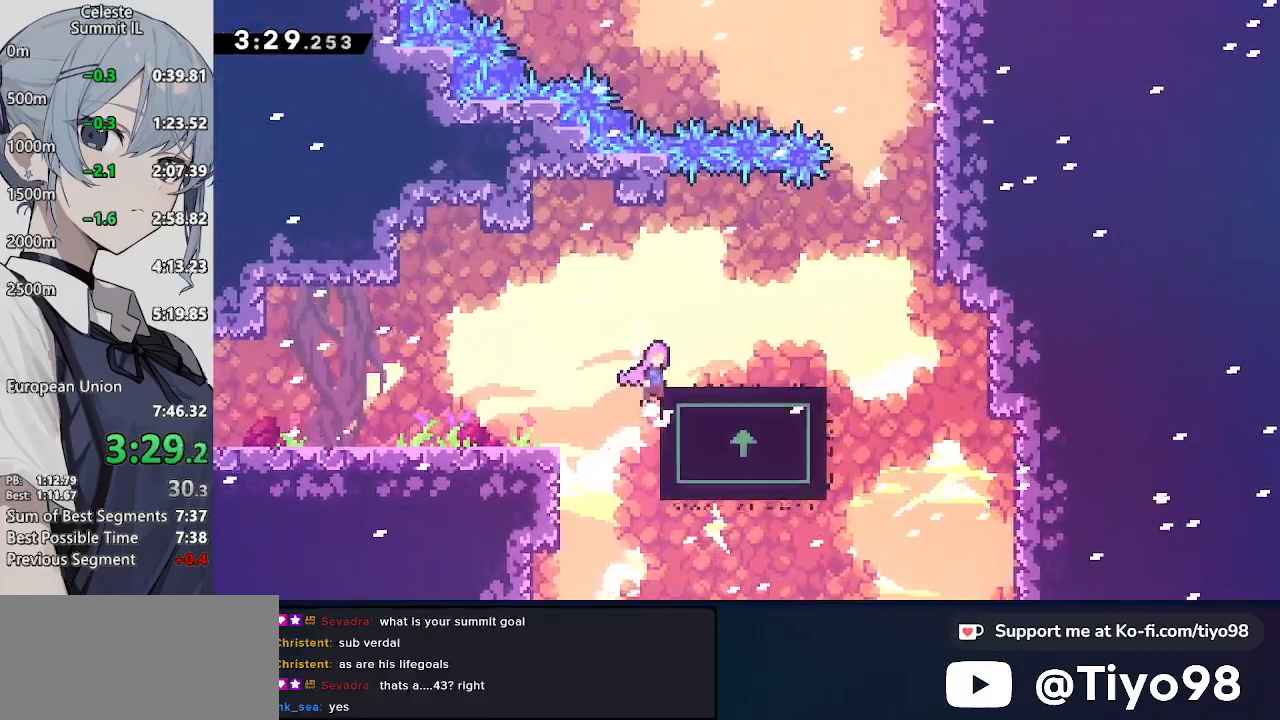
{"buttons": ["DPAD_RIGHT"], "left_stick": "center", "right_stick": "center", "events": [[33, "CROSS", "down"], [150, "CROSS", "up"], [283, "L2", "up"]]}
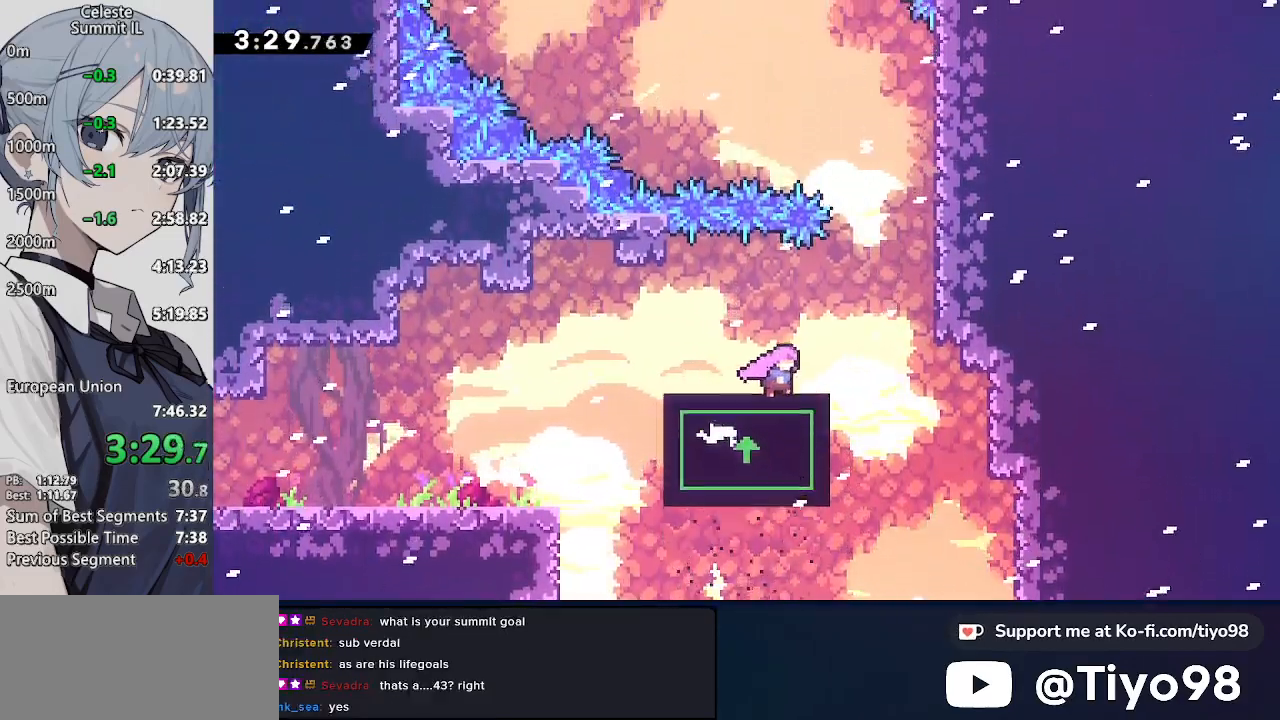
{"buttons": ["DPAD_UP", "DPAD_RIGHT"], "left_stick": "center", "right_stick": "center", "events": [[183, "CROSS", "down"], [283, "CROSS", "up"], [500, "DPAD_UP", "down"]]}
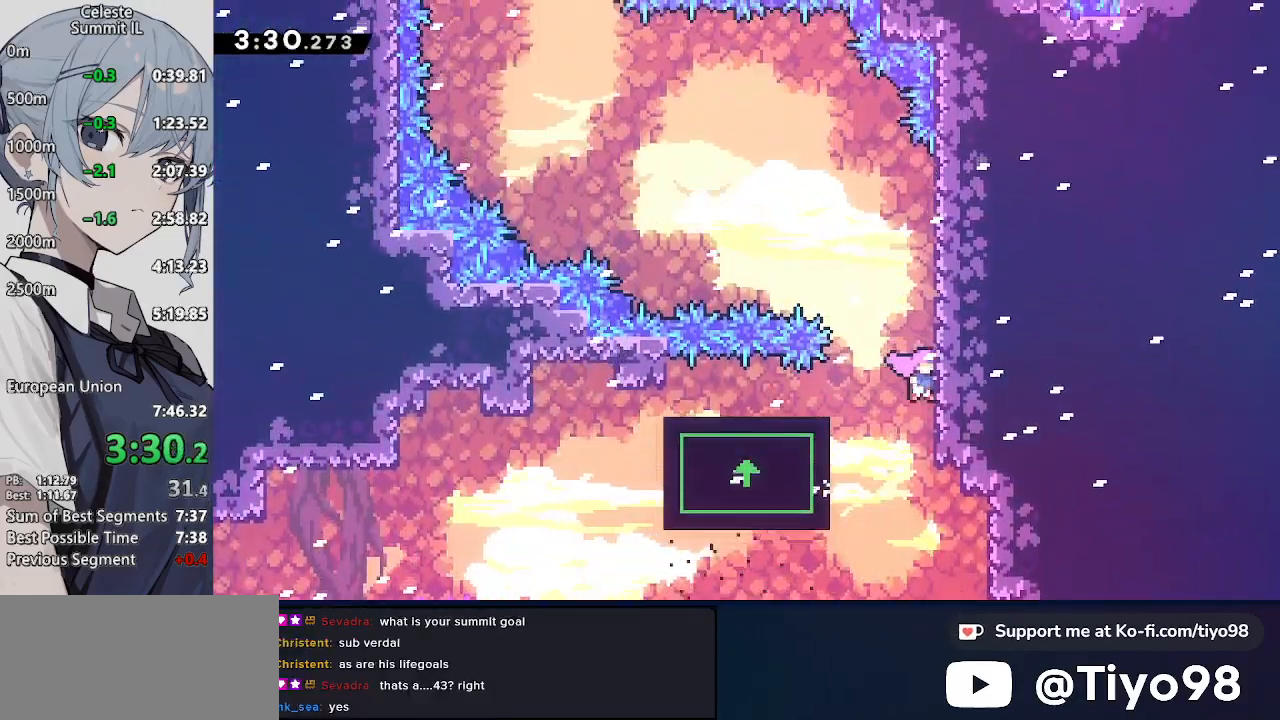
{"buttons": ["DPAD_LEFT"], "left_stick": "center", "right_stick": "center", "events": [[50, "DPAD_RIGHT", "up"], [100, "SQUARE", "down"], [233, "SQUARE", "up"], [283, "DPAD_LEFT", "down"], [333, "CROSS", "down"], [333, "DPAD_UP", "up"], [433, "CROSS", "up"]]}
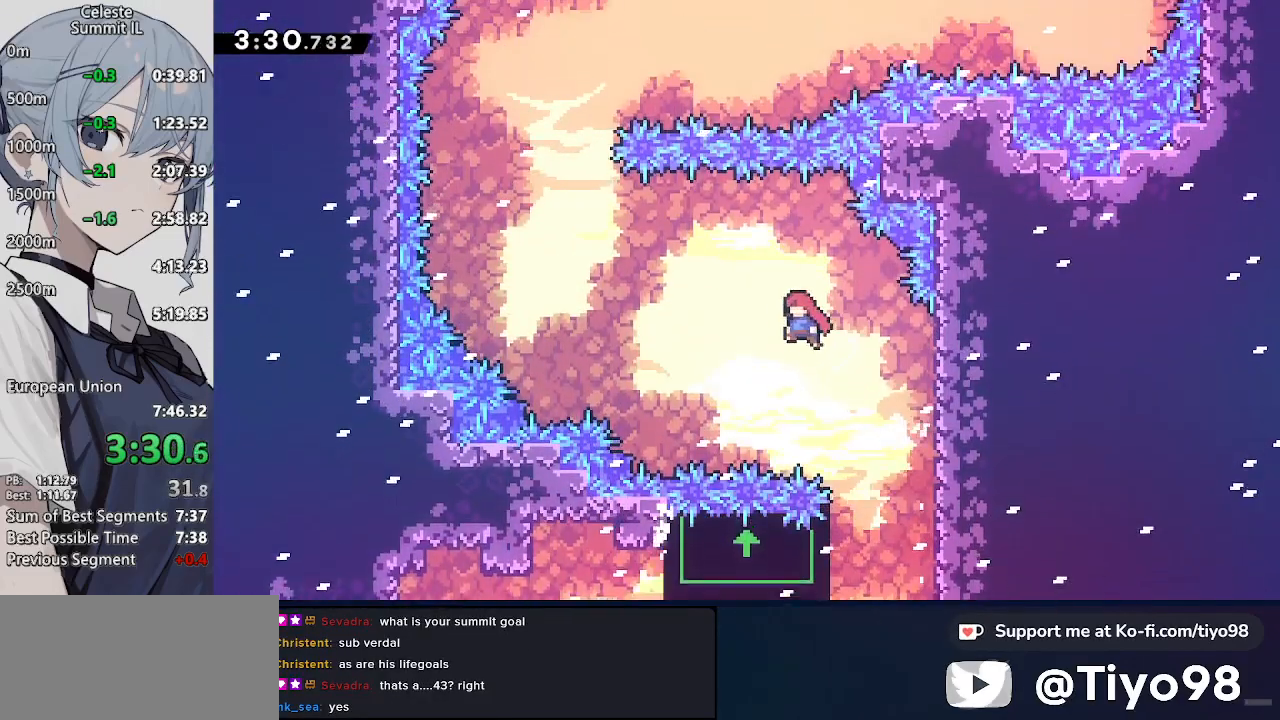
{"buttons": ["CROSS", "DPAD_LEFT"], "left_stick": "center", "right_stick": "center", "events": [[450, "CROSS", "down"]]}
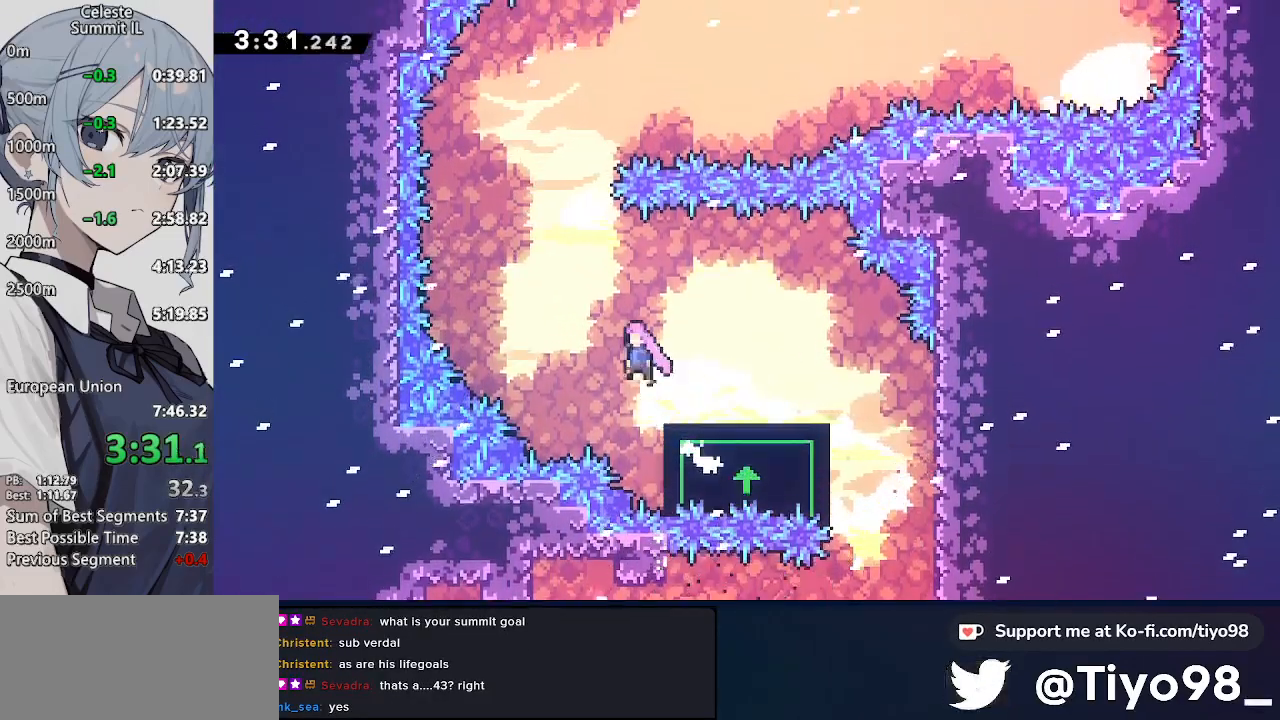
{"buttons": ["SQUARE", "L2", "DPAD_UP"], "left_stick": "center", "right_stick": "center", "events": [[150, "CROSS", "up"], [300, "DPAD_LEFT", "up"], [383, "DPAD_UP", "down"], [433, "L2", "down"], [433, "SQUARE", "down"]]}
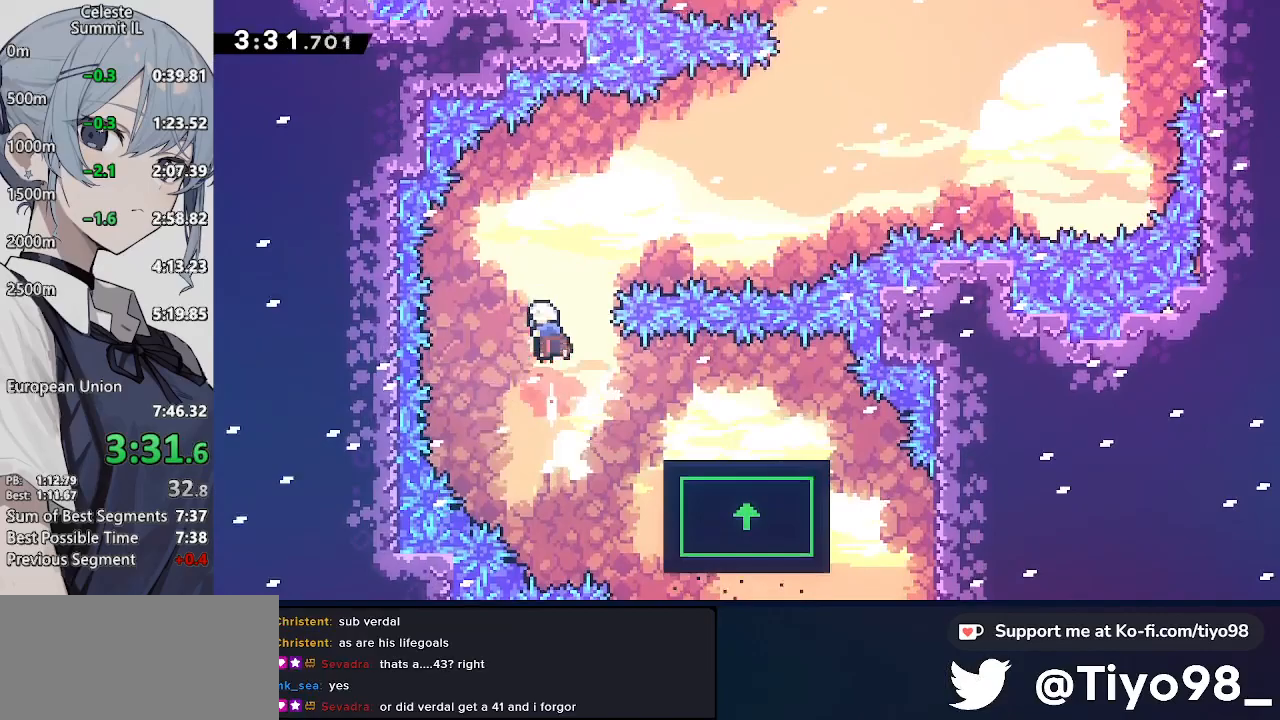
{"buttons": ["SQUARE", "L2", "DPAD_UP", "DPAD_RIGHT"], "left_stick": "center", "right_stick": "center", "events": [[83, "L2", "up"], [133, "DPAD_UP", "up"], [133, "SQUARE", "up"], [367, "DPAD_RIGHT", "down"], [417, "DPAD_UP", "down"], [417, "SQUARE", "down"], [467, "L2", "down"]]}
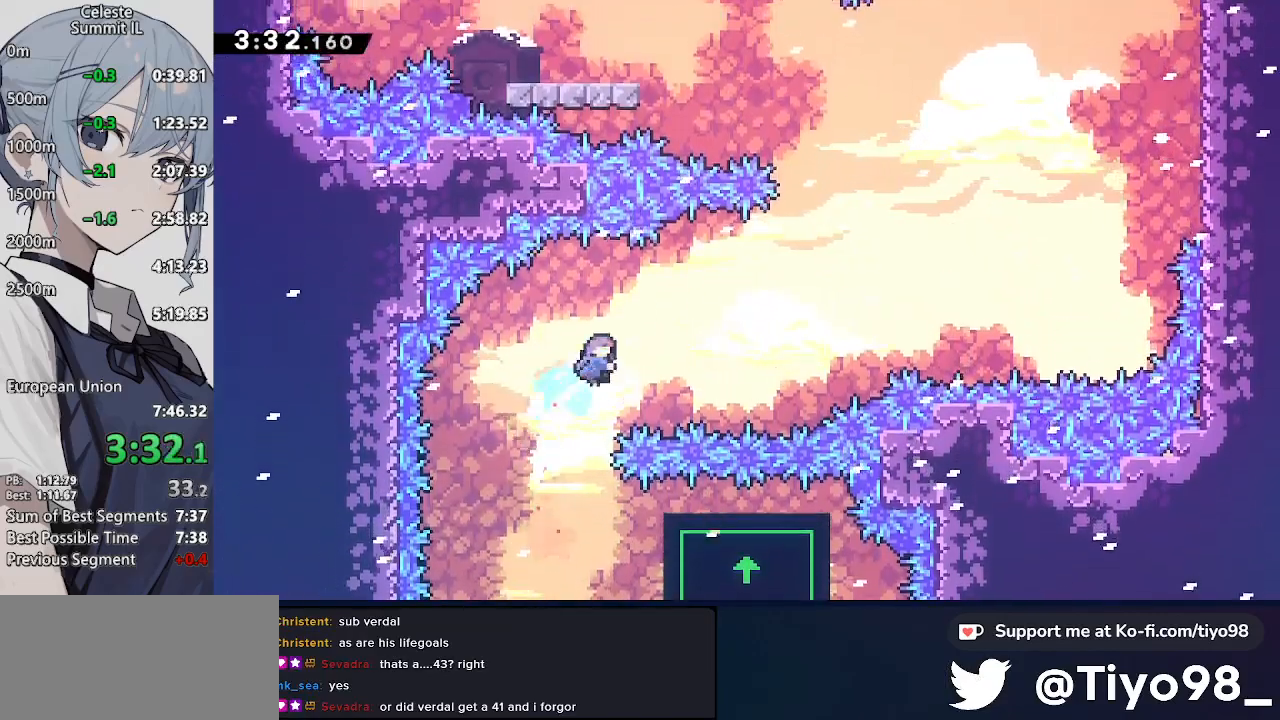
{"buttons": [], "left_stick": "center", "right_stick": "center", "events": [[67, "L2", "up"], [117, "DPAD_UP", "up"], [167, "SQUARE", "up"], [383, "DPAD_RIGHT", "up"]]}
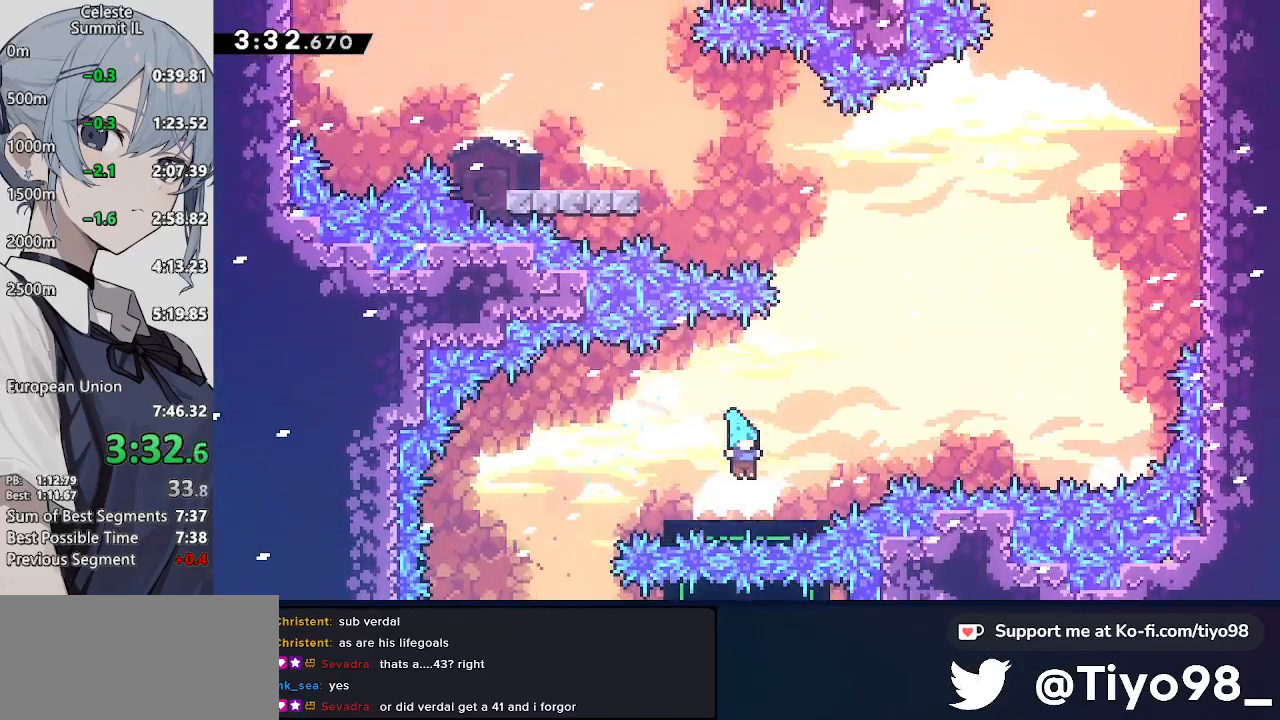
{"buttons": ["DPAD_RIGHT"], "left_stick": "center", "right_stick": "center", "events": [[267, "DPAD_RIGHT", "down"], [317, "SQUARE", "down"], [483, "SQUARE", "up"]]}
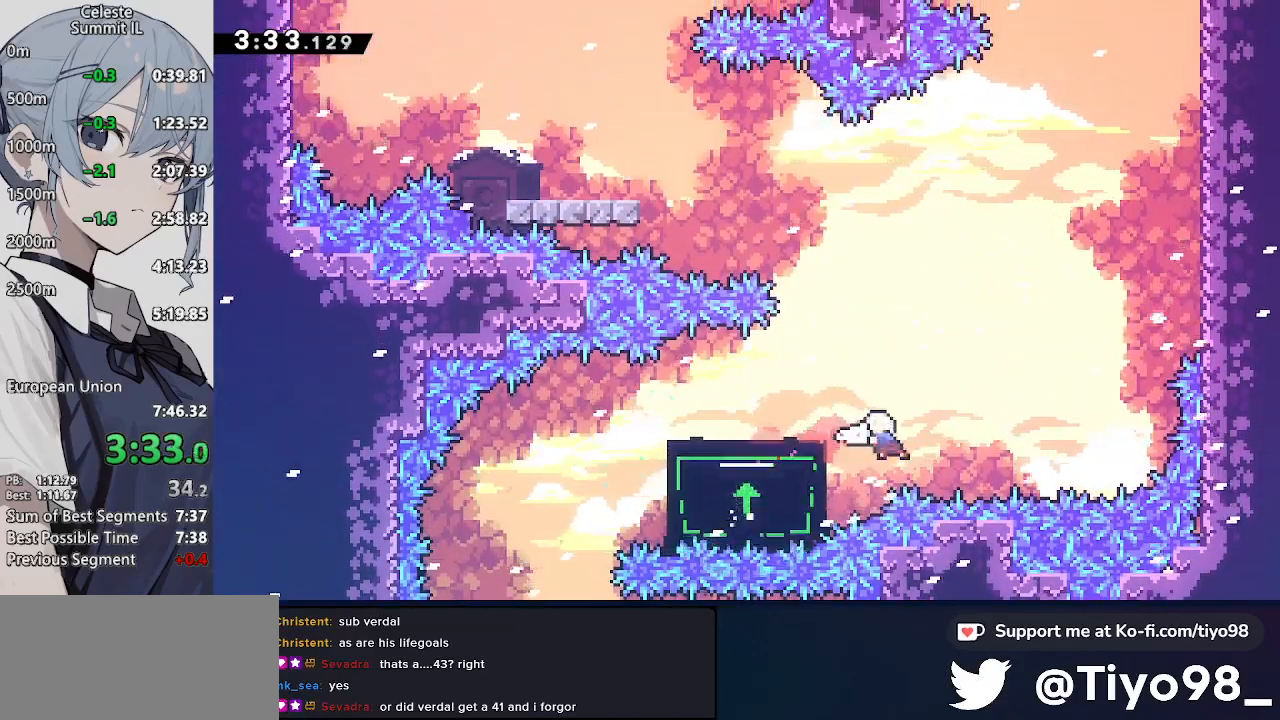
{"buttons": ["L2", "DPAD_UP", "DPAD_LEFT"], "left_stick": "center", "right_stick": "center", "events": [[33, "DPAD_LEFT", "down"], [33, "DPAD_RIGHT", "up"], [83, "SQUARE", "down"], [217, "L2", "down"], [217, "SQUARE", "up"], [267, "DPAD_UP", "down"]]}
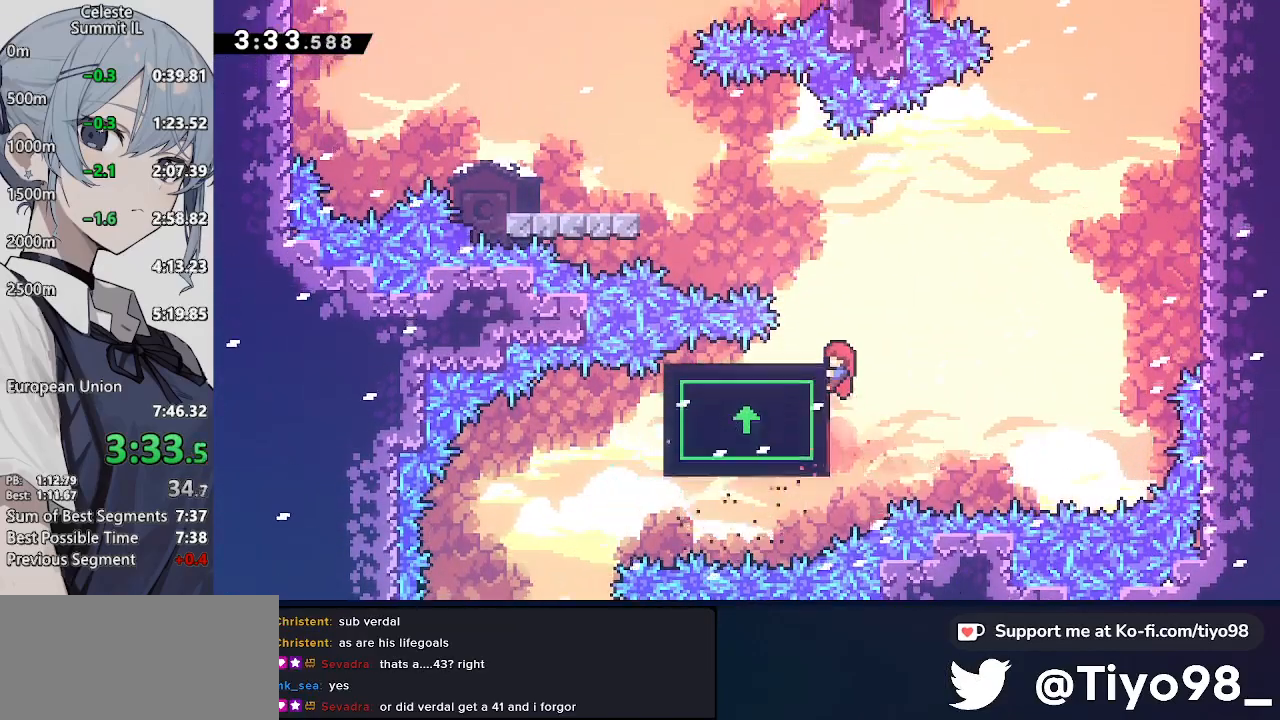
{"buttons": ["SQUARE"], "left_stick": "center", "right_stick": "center", "events": [[233, "DPAD_UP", "up"], [283, "DPAD_LEFT", "up"], [283, "L2", "up"], [400, "SQUARE", "down"]]}
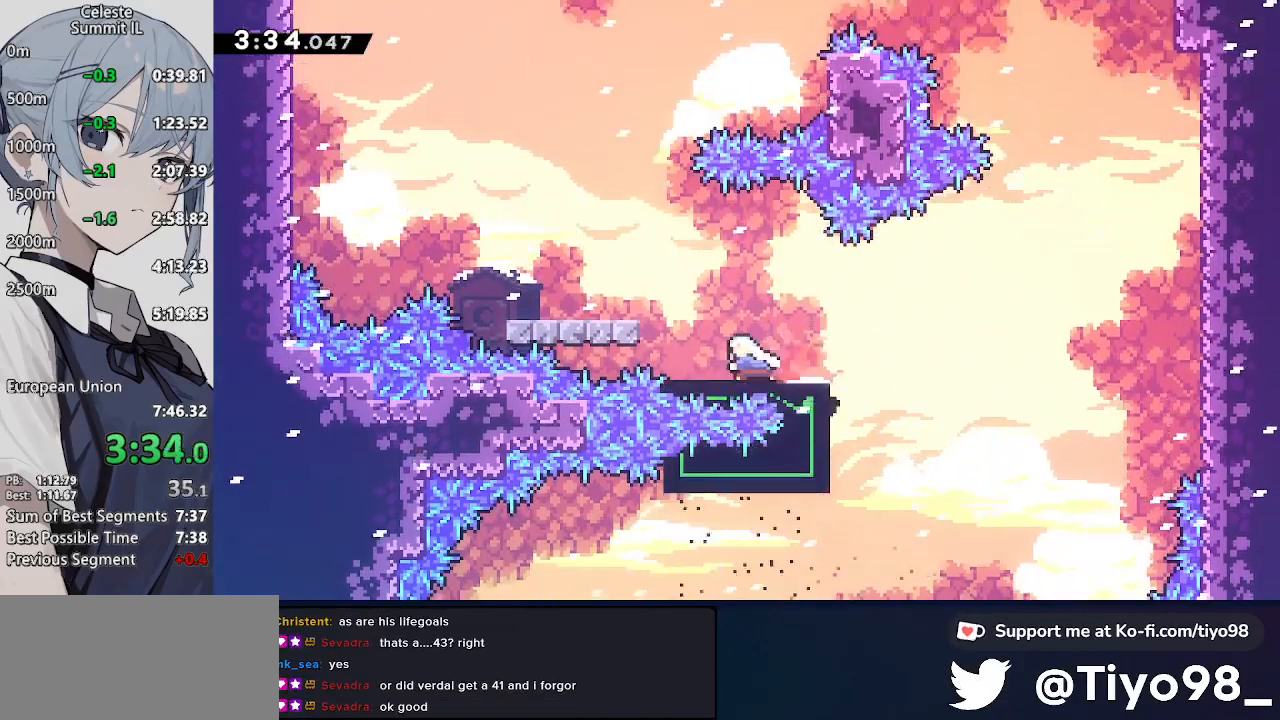
{"buttons": ["DPAD_DOWN", "DPAD_RIGHT"], "left_stick": "center", "right_stick": "center", "events": [[67, "DPAD_DOWN", "down"], [117, "SQUARE", "up"], [167, "SQUARE", "down"], [283, "SQUARE", "up"], [350, "DPAD_RIGHT", "down"]]}
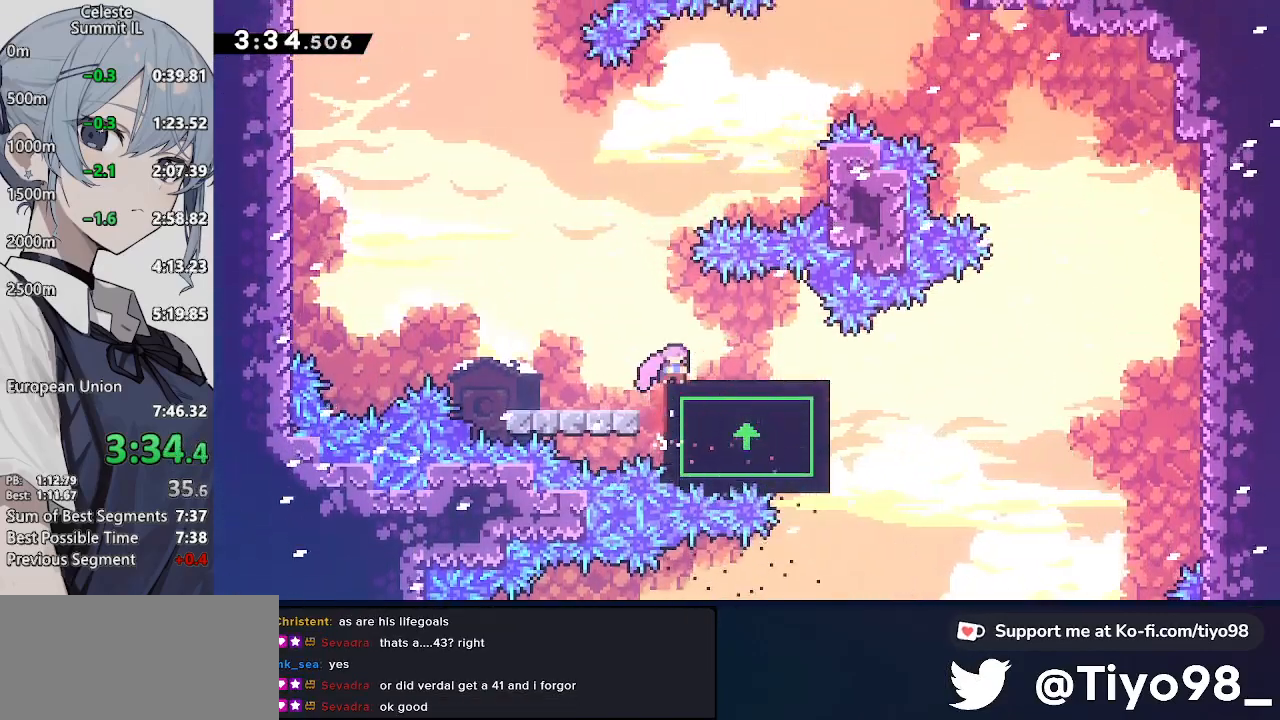
{"buttons": ["DPAD_DOWN", "DPAD_RIGHT"], "left_stick": "center", "right_stick": "center", "events": []}
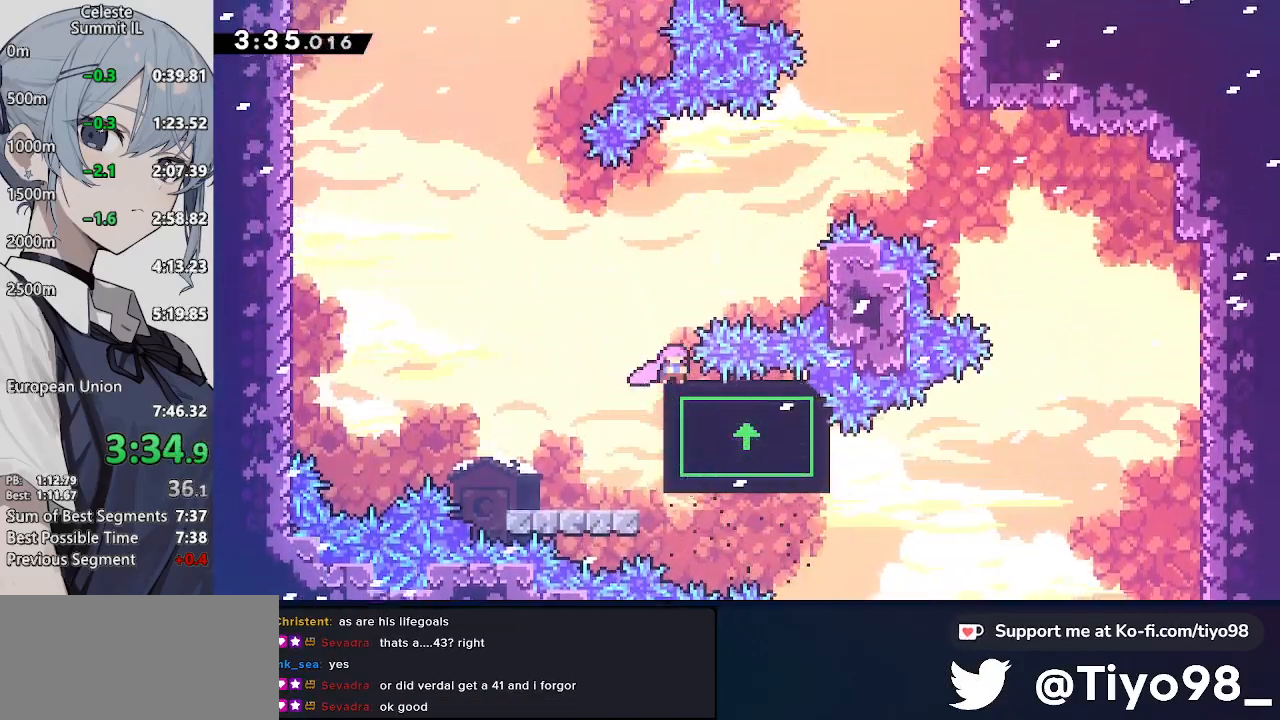
{"buttons": ["DPAD_DOWN", "DPAD_RIGHT"], "left_stick": "center", "right_stick": "center", "events": []}
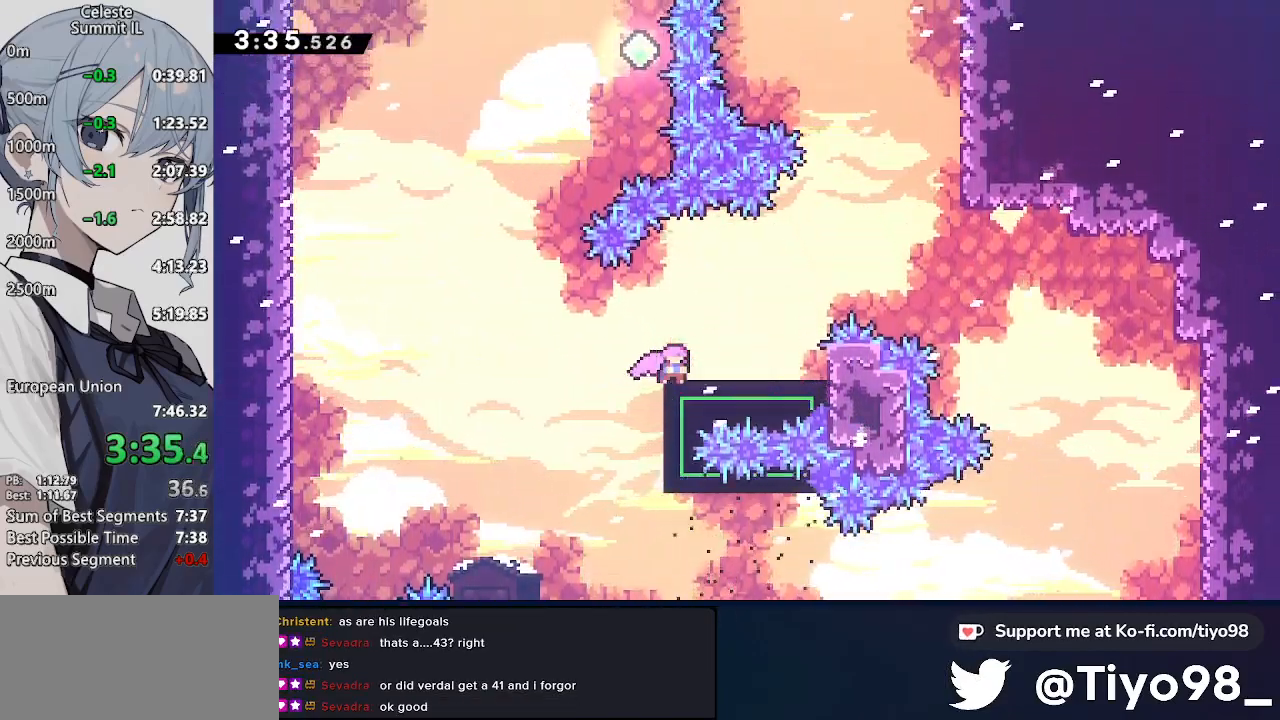
{"buttons": ["DPAD_RIGHT"], "left_stick": "center", "right_stick": "center", "events": [[367, "SQUARE", "down"], [417, "CROSS", "down"], [467, "CROSS", "up"], [467, "SQUARE", "up"], [500, "DPAD_DOWN", "up"]]}
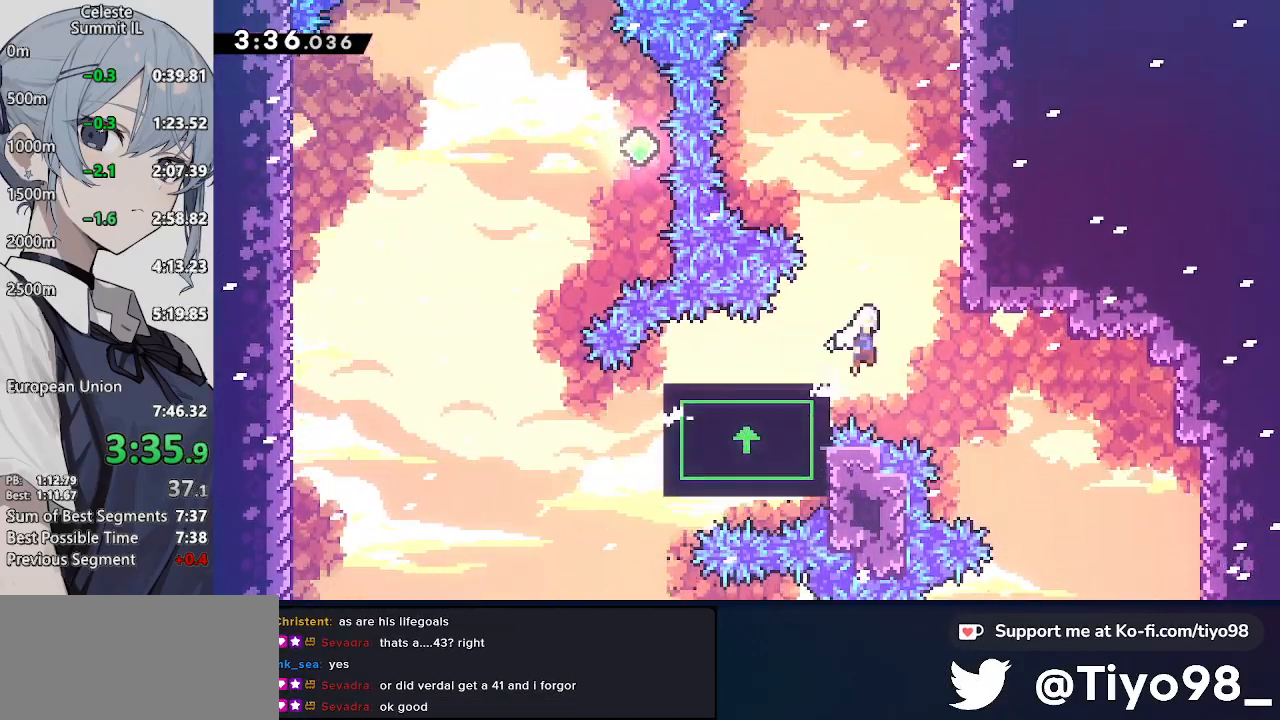
{"buttons": ["CROSS", "DPAD_RIGHT"], "left_stick": "center", "right_stick": "center", "events": [[83, "L2", "down"], [150, "CROSS", "down"], [200, "CIRCLE", "down"], [200, "DPAD_RIGHT", "up"], [200, "L2", "up"], [383, "CIRCLE", "up"], [433, "DPAD_RIGHT", "down"]]}
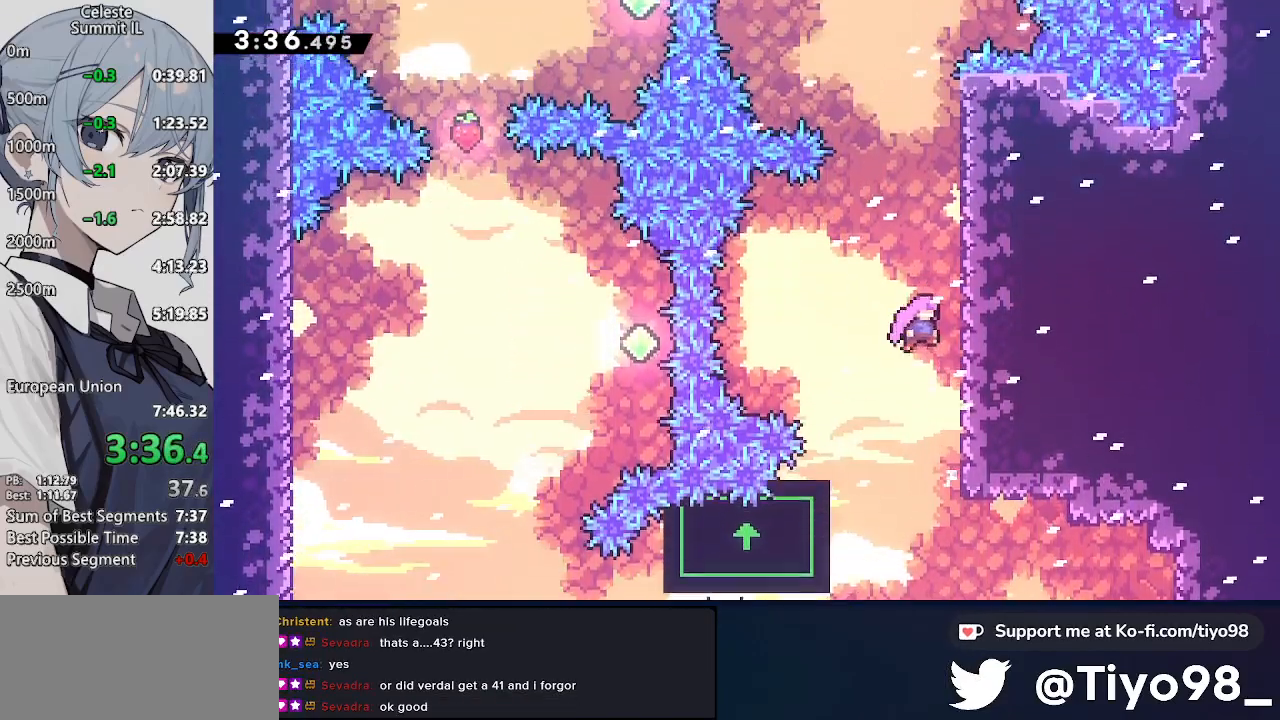
{"buttons": ["CROSS", "L2"], "left_stick": "center", "right_stick": "center", "events": [[17, "L2", "down"], [117, "CIRCLE", "down"], [167, "DPAD_RIGHT", "up"], [233, "CIRCLE", "up"], [333, "CIRCLE", "down"], [467, "CIRCLE", "up"]]}
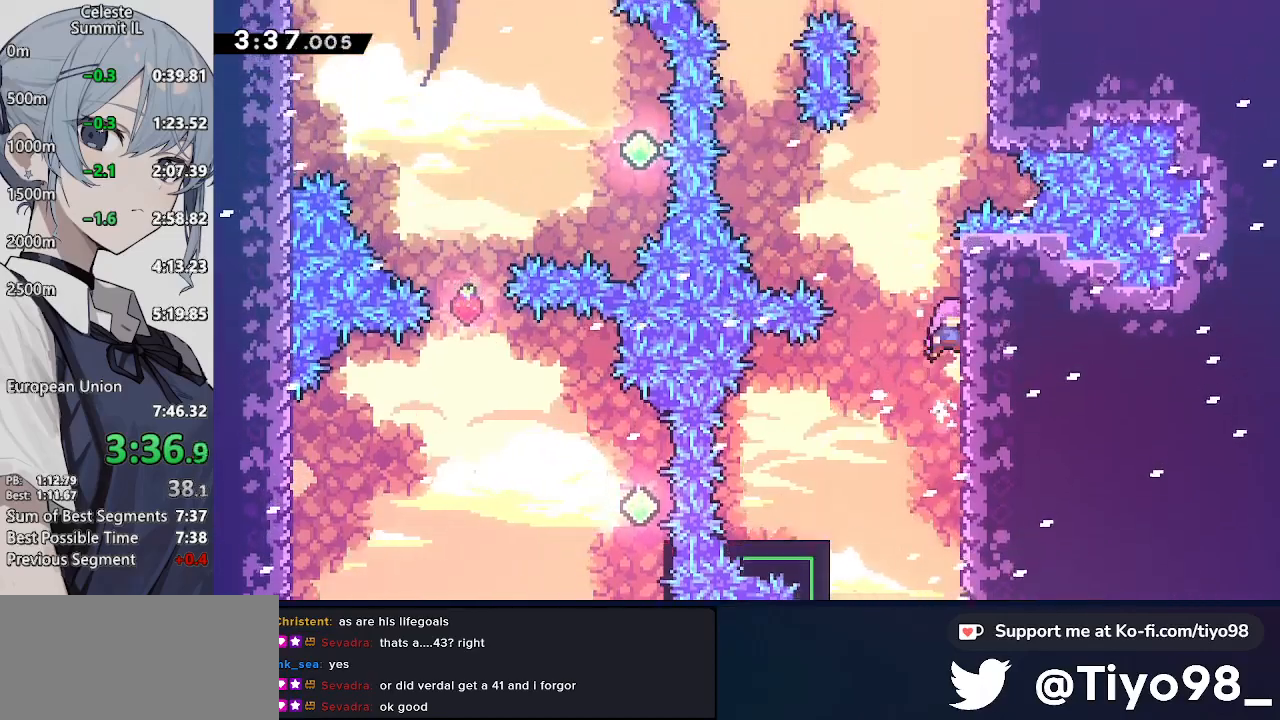
{"buttons": ["CROSS", "L2", "DPAD_RIGHT"], "left_stick": "center", "right_stick": "center", "events": [[83, "CIRCLE", "down"], [217, "CIRCLE", "up"], [350, "CIRCLE", "down"], [400, "DPAD_RIGHT", "down"], [483, "CIRCLE", "up"]]}
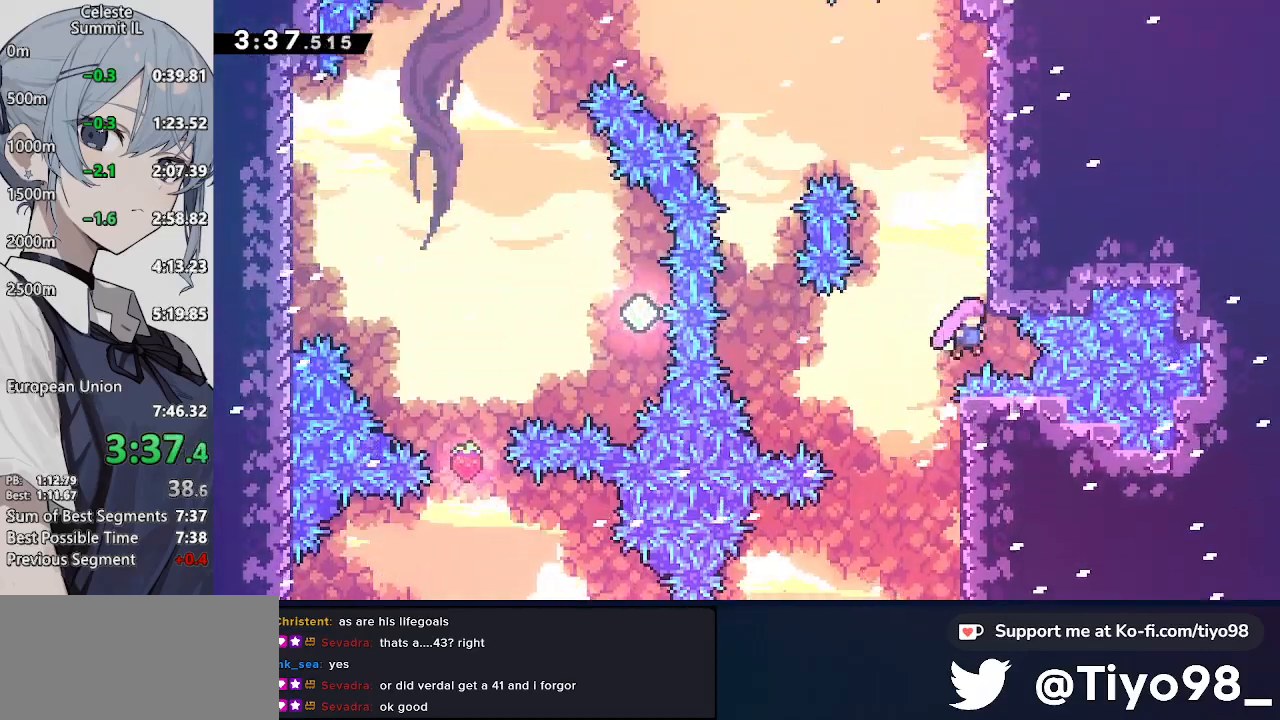
{"buttons": ["CROSS", "DPAD_LEFT"], "left_stick": "center", "right_stick": "center", "events": [[50, "L2", "up"], [100, "DPAD_RIGHT", "up"], [100, "DPAD_UP", "down"], [100, "SQUARE", "down"], [233, "SQUARE", "up"], [283, "CROSS", "up"], [333, "CROSS", "down"], [333, "DPAD_LEFT", "down"], [383, "DPAD_UP", "up"]]}
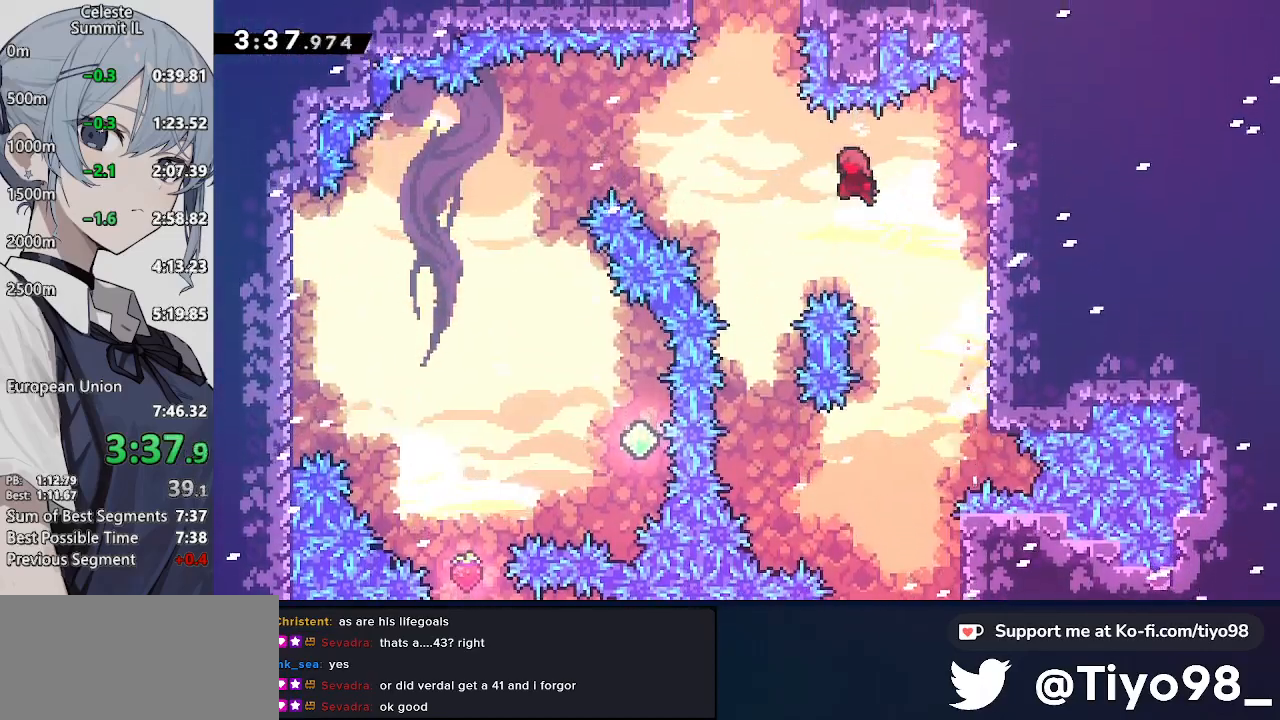
{"buttons": ["CROSS", "SQUARE", "L2", "DPAD_UP"], "left_stick": "center", "right_stick": "center", "events": [[300, "DPAD_UP", "down"], [350, "DPAD_LEFT", "up"], [350, "L2", "down"], [350, "SQUARE", "down"]]}
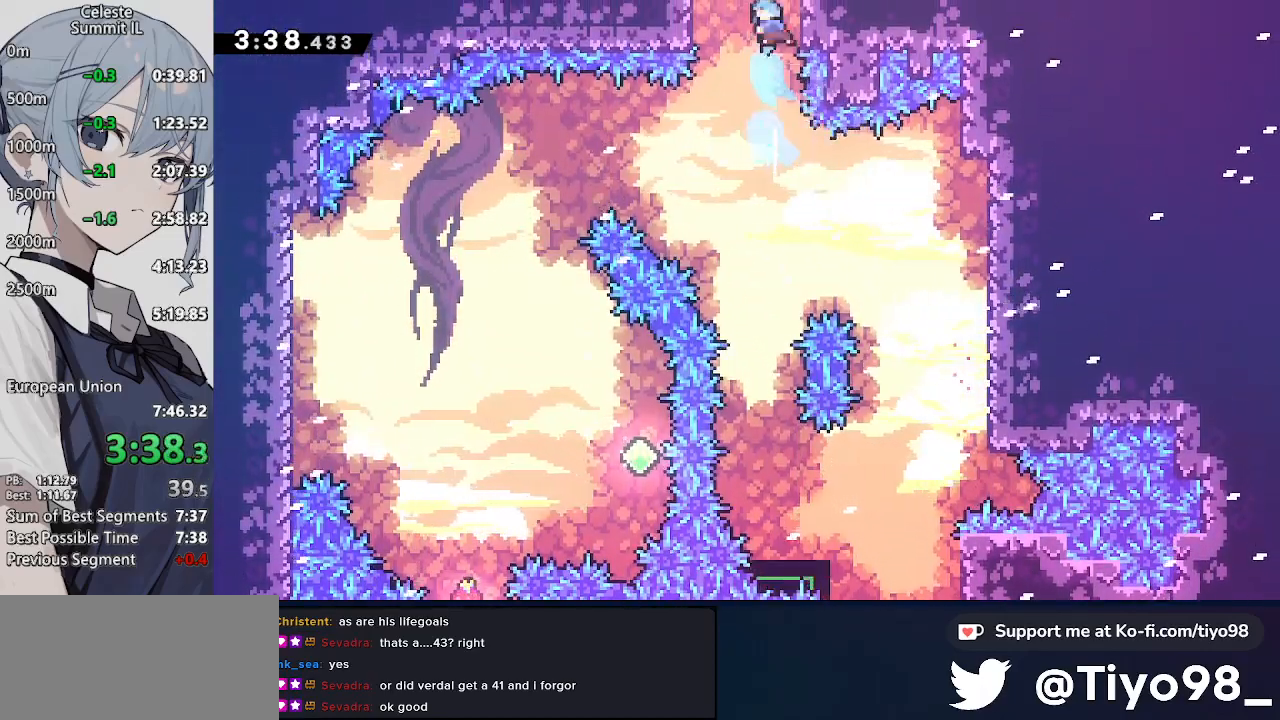
{"buttons": ["CROSS"], "left_stick": "center", "right_stick": "center", "events": [[33, "SQUARE", "up"], [83, "CROSS", "up"], [83, "DPAD_RIGHT", "down"], [150, "CROSS", "down"], [417, "DPAD_RIGHT", "up"], [467, "DPAD_UP", "up"], [467, "L2", "up"]]}
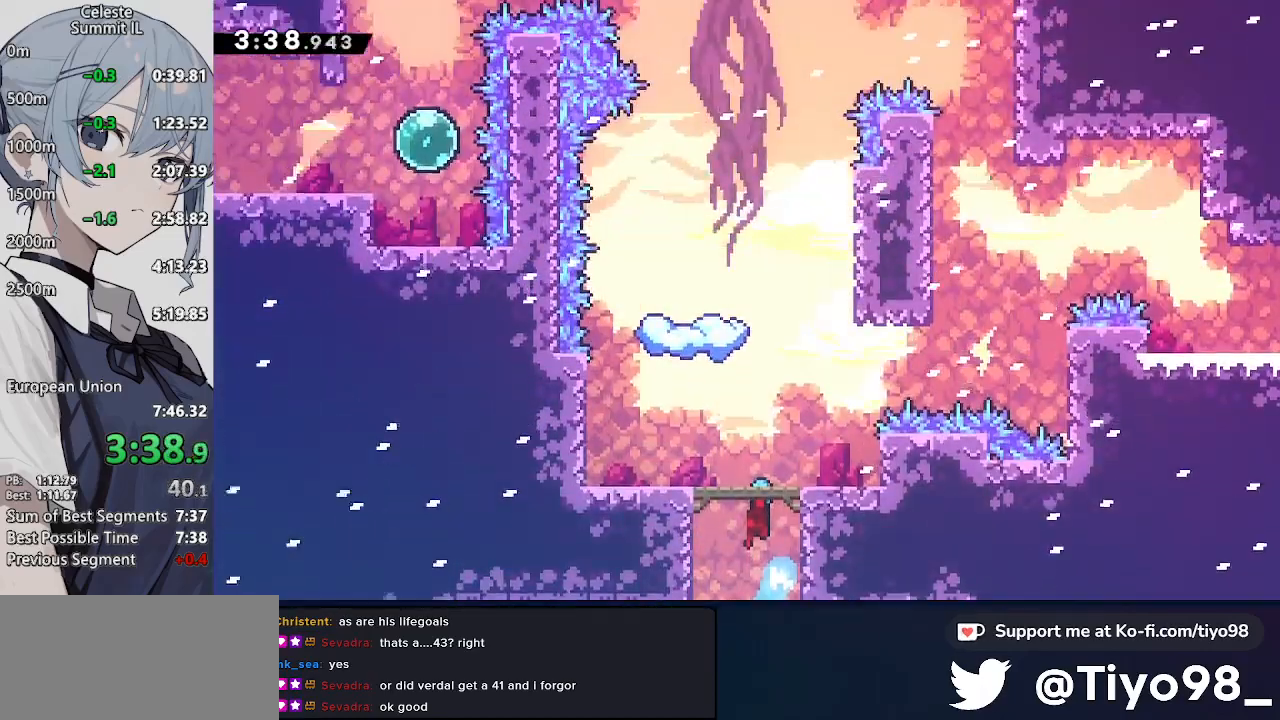
{"buttons": ["CROSS", "DPAD_UP", "DPAD_RIGHT"], "left_stick": "center", "right_stick": "center", "events": [[50, "DPAD_RIGHT", "down"], [100, "DPAD_UP", "down"]]}
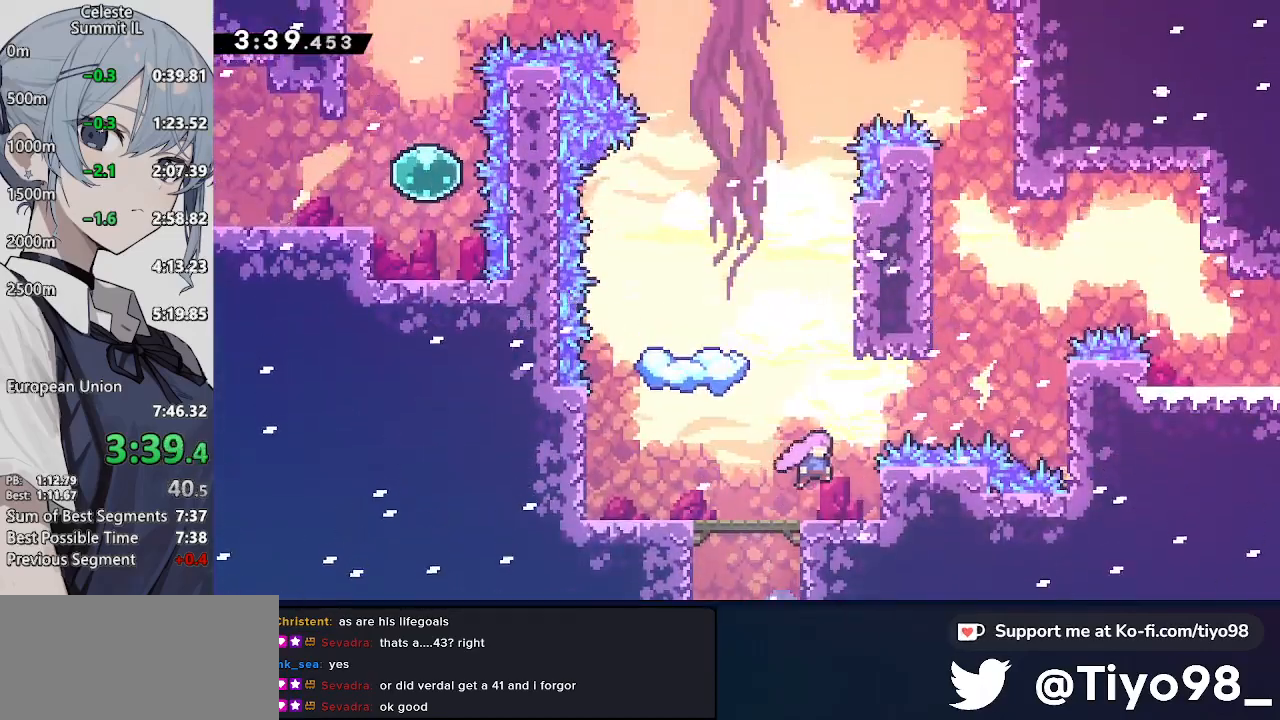
{"buttons": ["CROSS", "DPAD_RIGHT"], "left_stick": "center", "right_stick": "center", "events": [[150, "SQUARE", "down"], [317, "SQUARE", "up"], [367, "CROSS", "up"], [417, "CROSS", "down"], [417, "DPAD_UP", "up"]]}
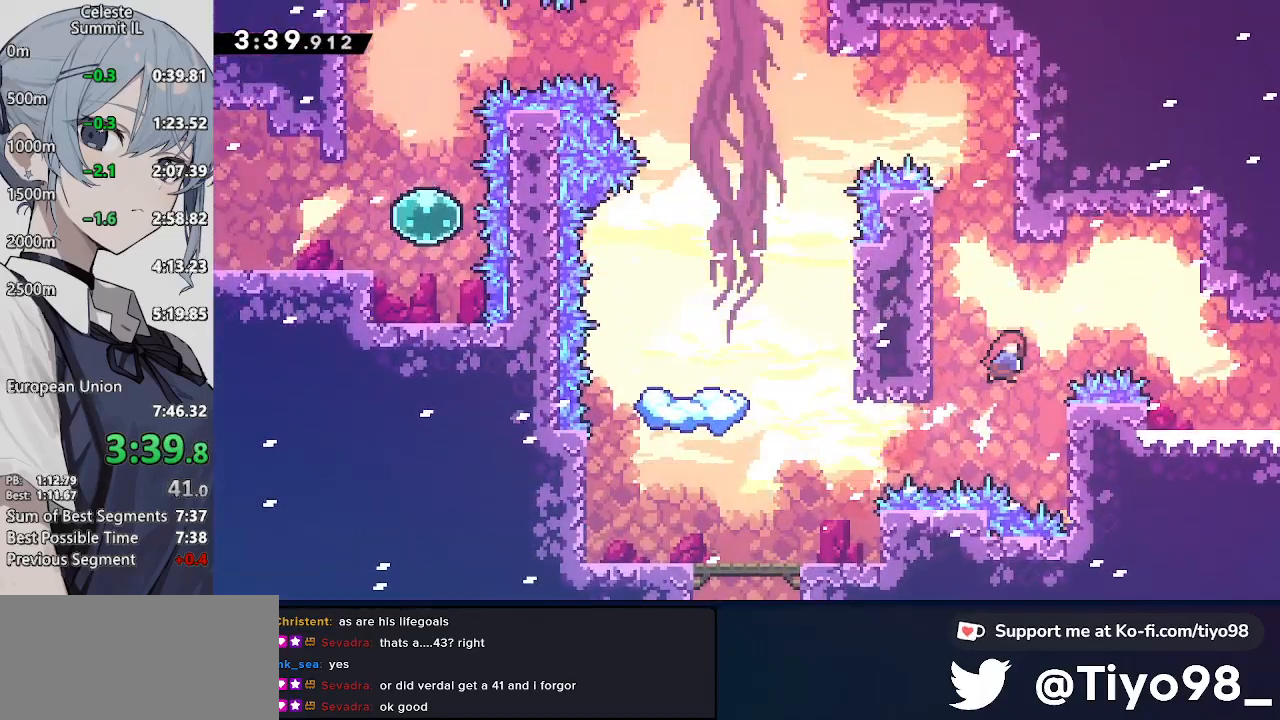
{"buttons": ["SQUARE", "DPAD_DOWN", "DPAD_RIGHT"], "left_stick": "center", "right_stick": "center", "events": [[33, "SQUARE", "down"], [217, "SQUARE", "up"], [267, "CROSS", "up"], [267, "DPAD_DOWN", "down"], [483, "SQUARE", "down"]]}
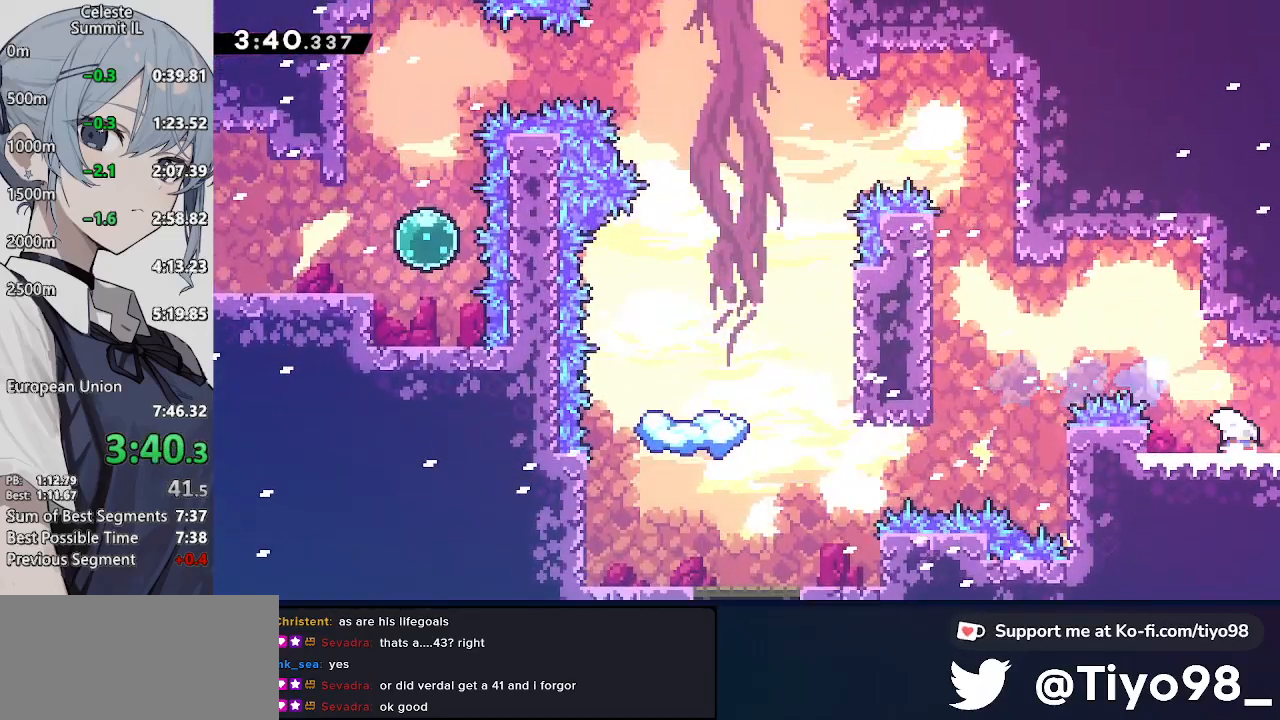
{"buttons": ["CROSS", "DPAD_RIGHT"], "left_stick": "center", "right_stick": "center", "events": [[33, "CROSS", "down"], [150, "SQUARE", "up"], [217, "DPAD_DOWN", "up"]]}
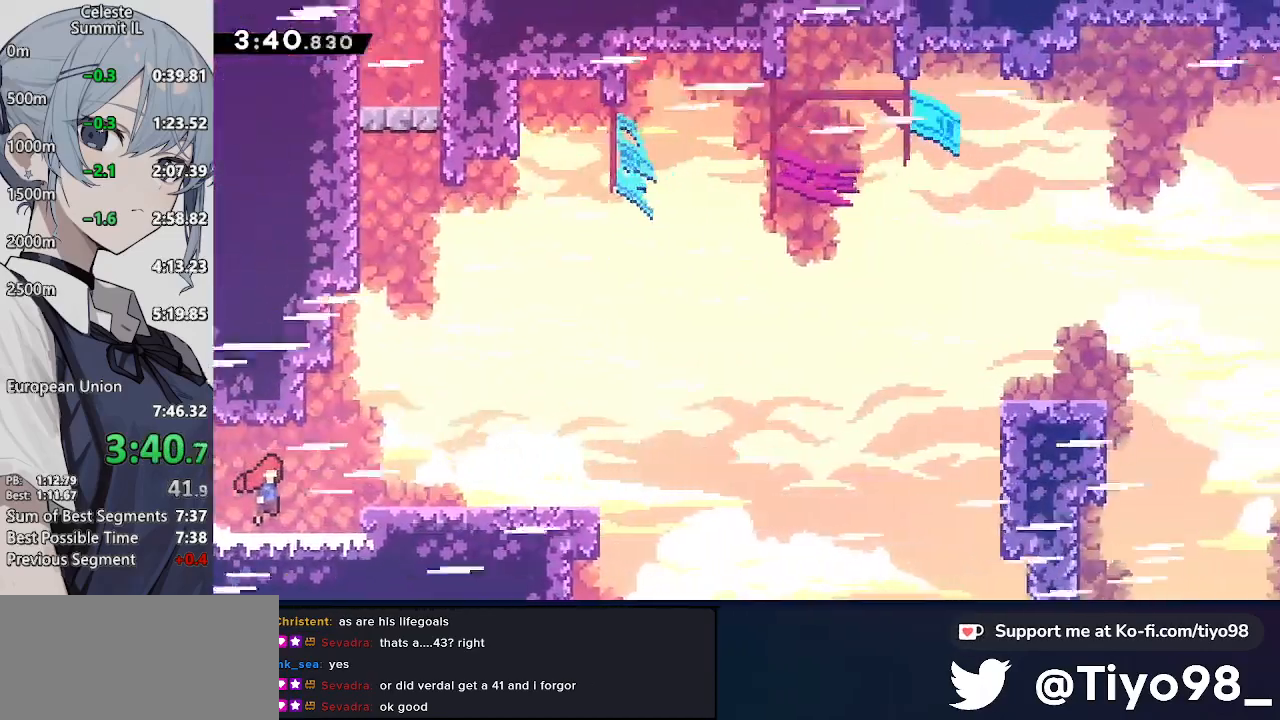
{"buttons": ["CROSS", "SQUARE", "DPAD_DOWN", "DPAD_RIGHT"], "left_stick": "center", "right_stick": "center", "events": [[183, "L2", "down"], [300, "CIRCLE", "down"], [383, "CIRCLE", "up"], [433, "DPAD_DOWN", "down"], [433, "L2", "up"], [433, "SQUARE", "down"]]}
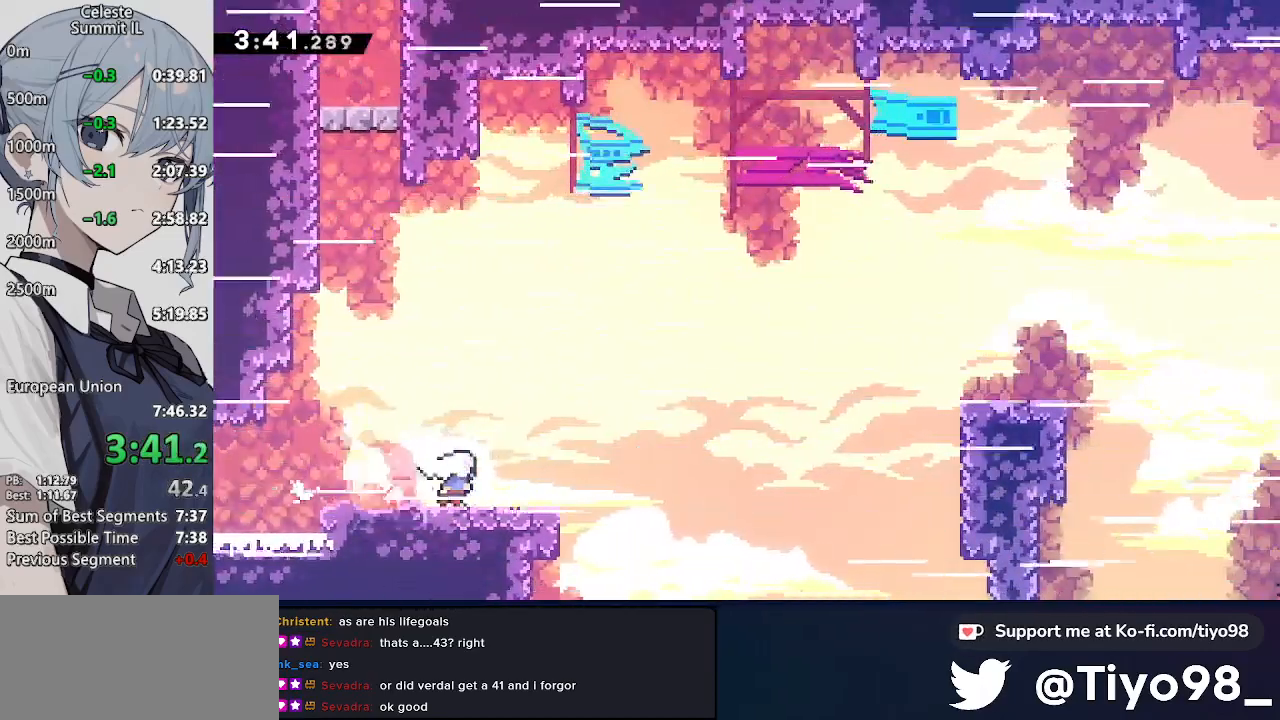
{"buttons": ["CROSS", "DPAD_UP", "DPAD_RIGHT"], "left_stick": "center", "right_stick": "center", "events": [[83, "SQUARE", "up"], [133, "DPAD_DOWN", "up"], [133, "DPAD_UP", "down"], [333, "SQUARE", "down"], [467, "SQUARE", "up"]]}
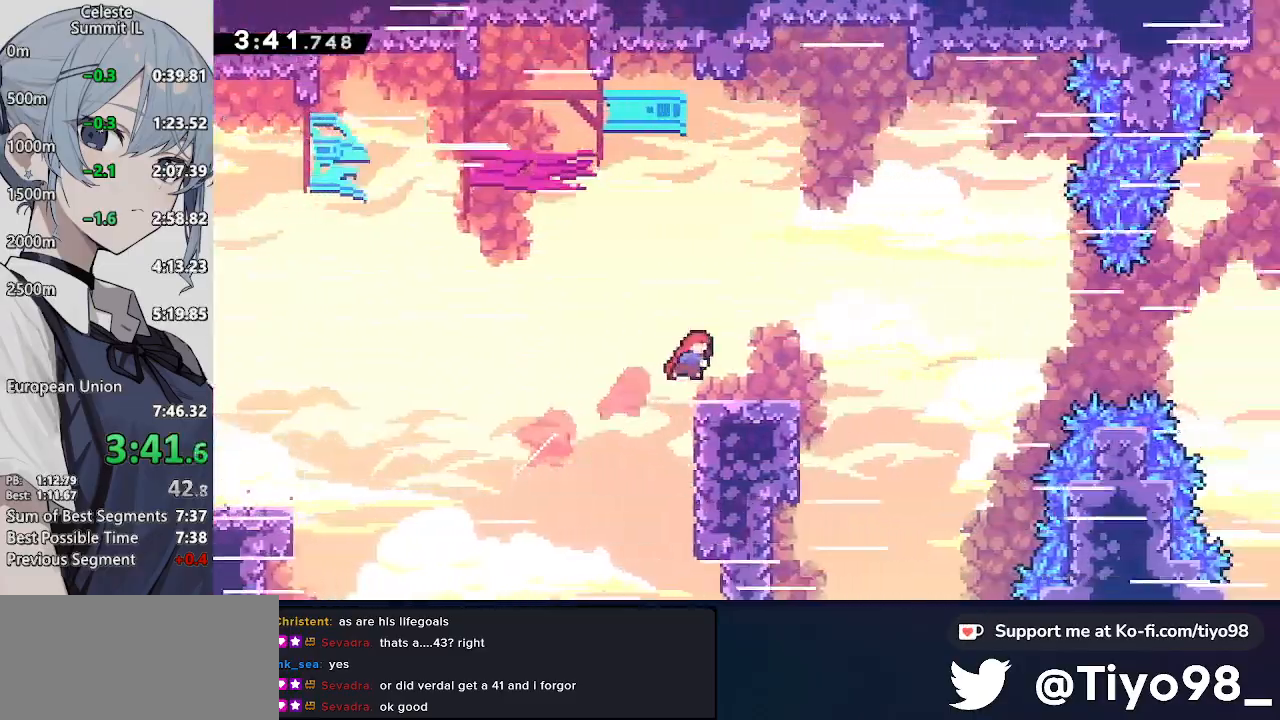
{"buttons": ["CROSS", "DPAD_UP", "DPAD_RIGHT"], "left_stick": "center", "right_stick": "center", "events": [[17, "DPAD_DOWN", "down"], [17, "DPAD_UP", "up"], [67, "SQUARE", "down"], [217, "SQUARE", "up"], [267, "CROSS", "up"], [267, "DPAD_DOWN", "up"], [333, "CROSS", "down"], [333, "DPAD_UP", "down"]]}
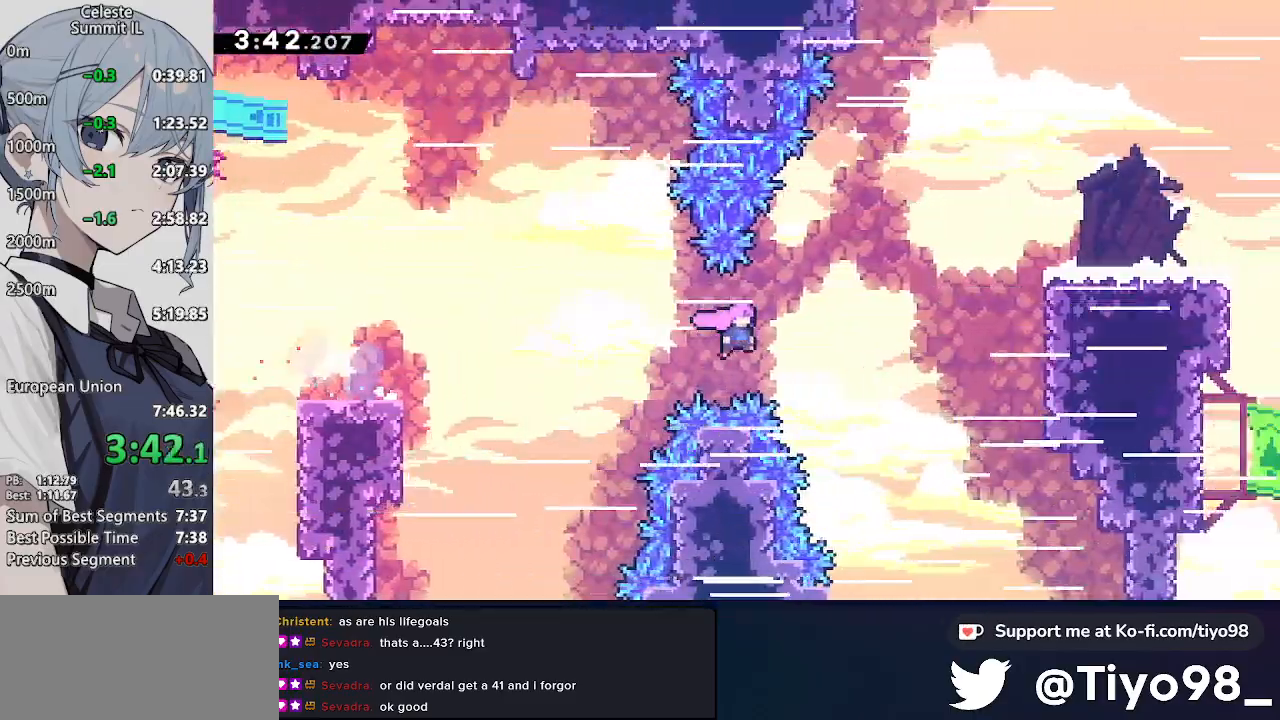
{"buttons": ["DPAD_RIGHT"], "left_stick": "center", "right_stick": "center", "events": [[133, "SQUARE", "down"], [300, "DPAD_UP", "up"], [300, "SQUARE", "up"], [350, "CROSS", "up"], [400, "R2", "down"], [483, "R2", "up"]]}